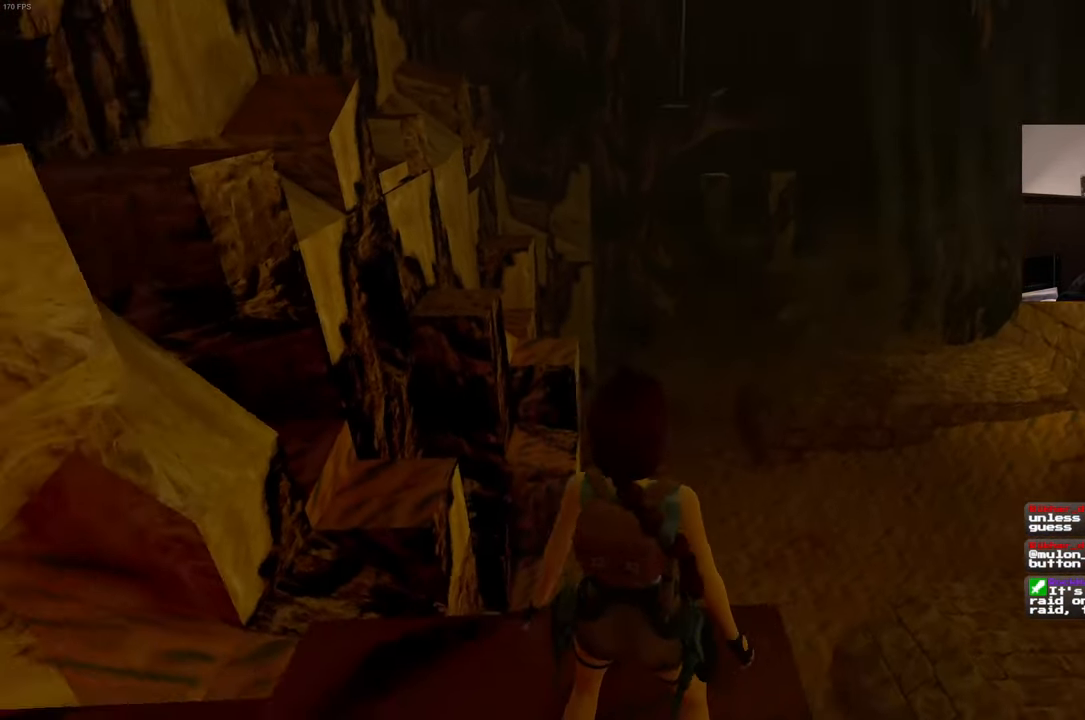
Gameplay with a controller (PlayStation layout); each line is a JSON object with the inputs held at the frame after it (dt_ms = milliseconds from this image to that frame). "events" lists button and stick changes between this image and that frame as [ms after this image, input, new state], when the widget could be followed in between. Not read: L3 R3 START.
{"dt_ms": 500, "buttons": [], "left_stick": "center", "right_stick": "left", "events": []}
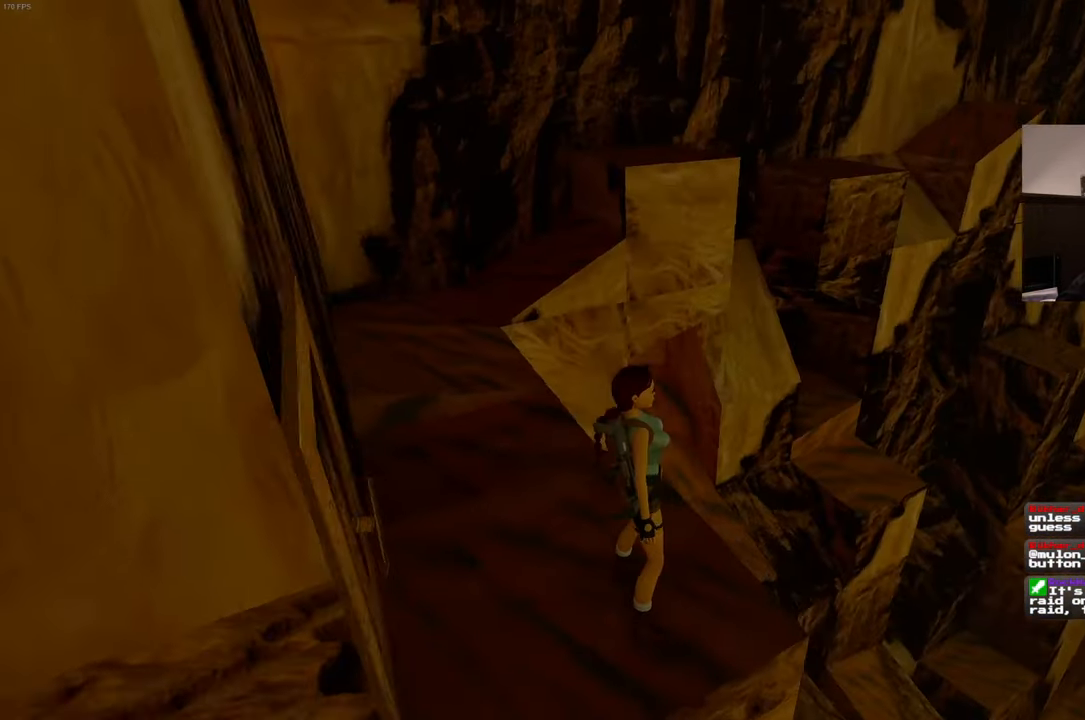
{"dt_ms": 500, "buttons": [], "left_stick": "up", "right_stick": "center", "events": [[233, "right_stick", "center"], [266, "left_stick", "up"]]}
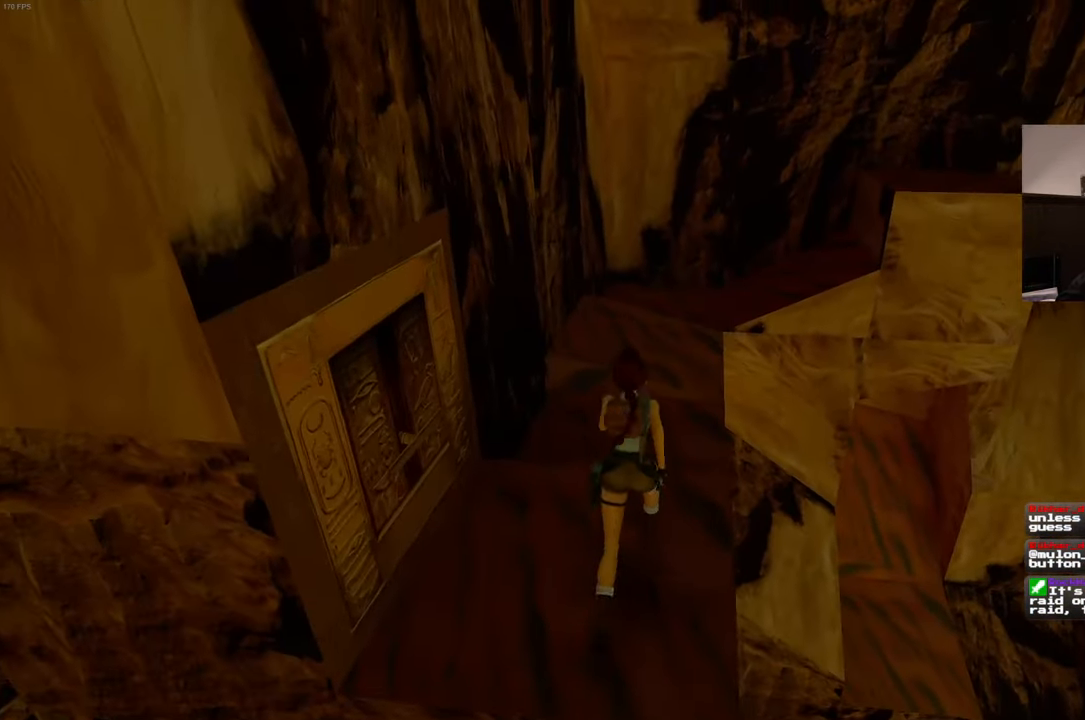
{"dt_ms": 500, "buttons": [], "left_stick": "up", "right_stick": "center", "events": [[300, "right_stick", "down"], [416, "right_stick", "center"]]}
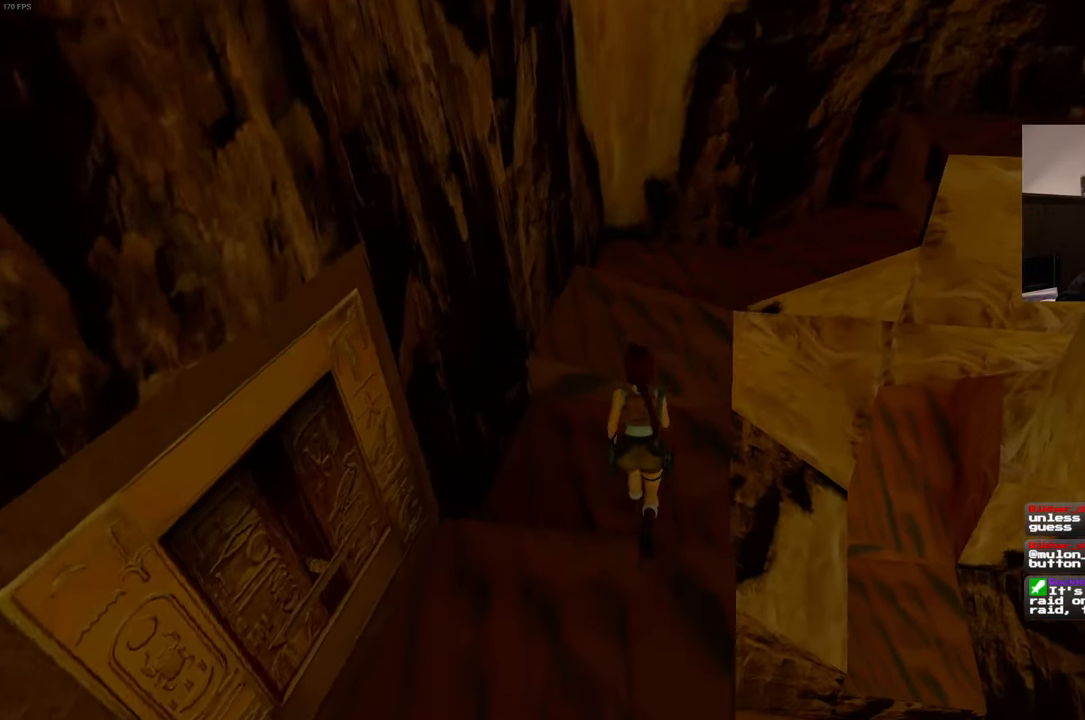
{"dt_ms": 500, "buttons": [], "left_stick": "up-left", "right_stick": "down-right", "events": [[333, "right_stick", "down-right"], [500, "left_stick", "up-left"]]}
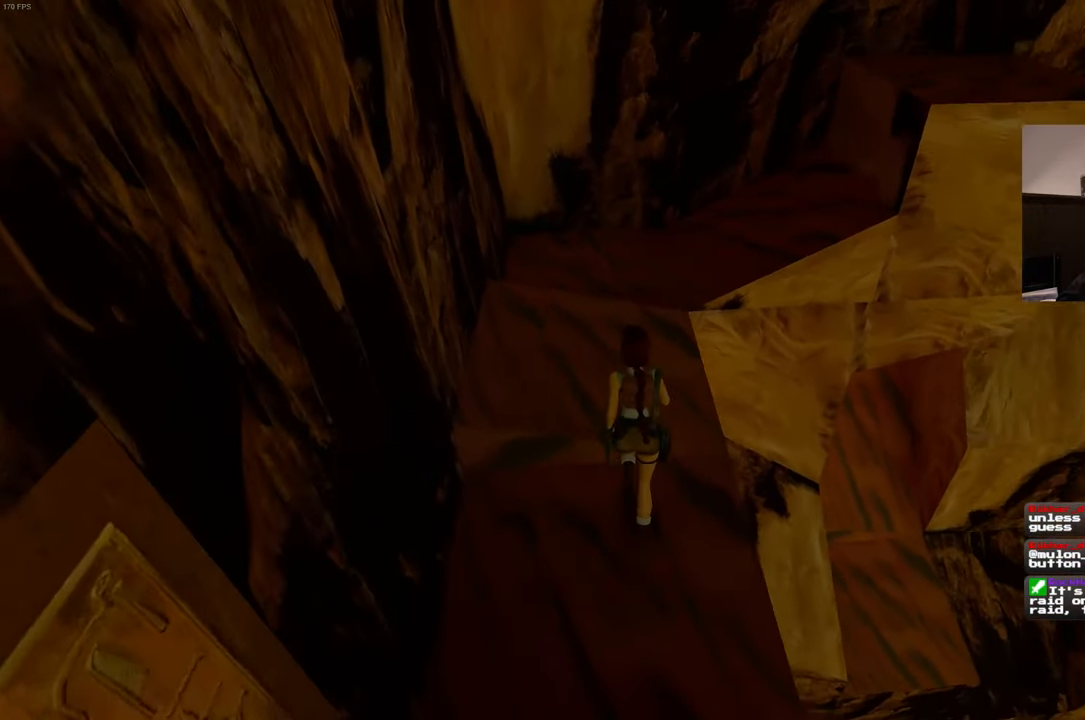
{"dt_ms": 500, "buttons": [], "left_stick": "up", "right_stick": "center", "events": [[116, "right_stick", "right"], [316, "right_stick", "center"], [450, "left_stick", "up"]]}
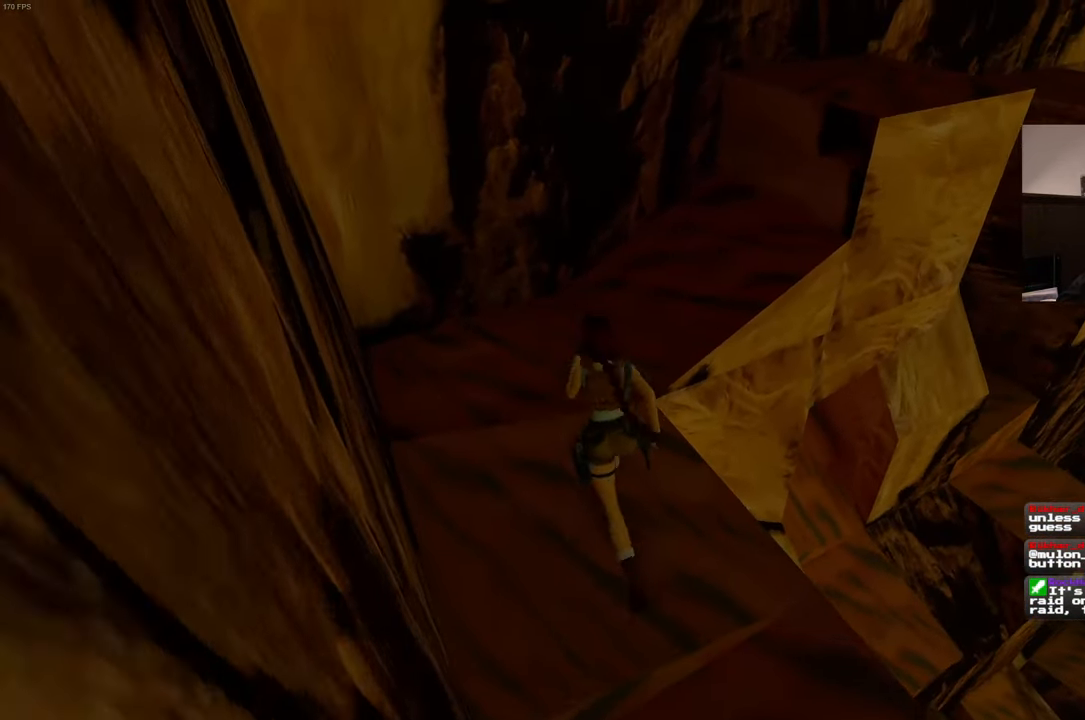
{"dt_ms": 500, "buttons": ["SQUARE"], "left_stick": "up-right", "right_stick": "center", "events": [[116, "SQUARE", "down"], [150, "left_stick", "up-right"]]}
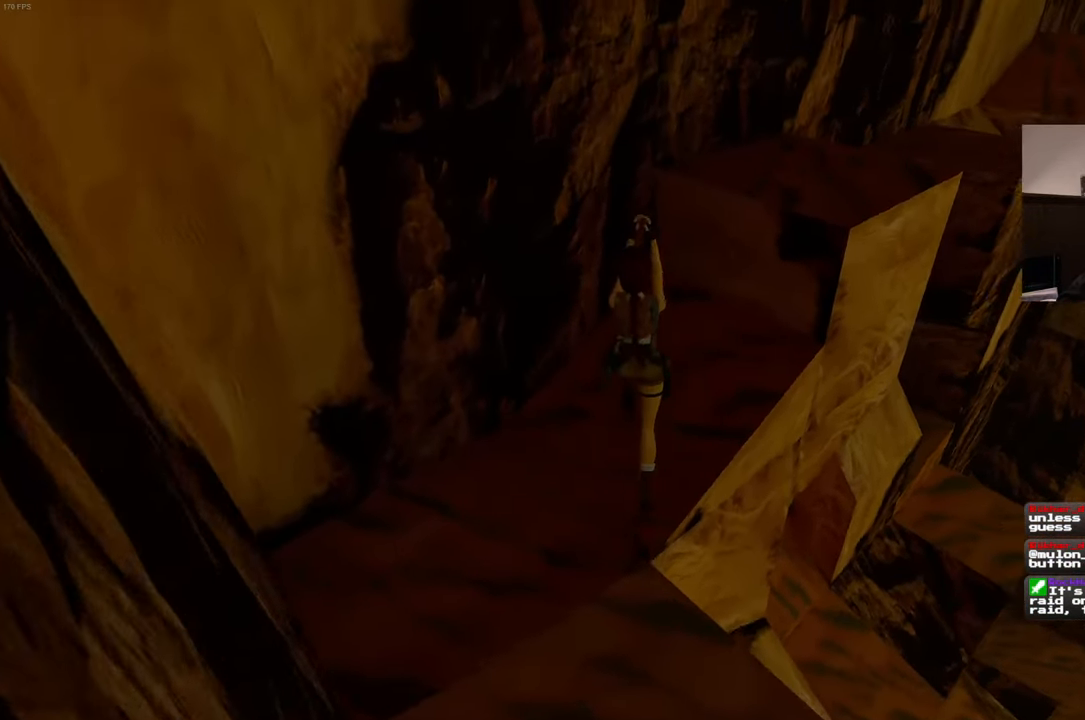
{"dt_ms": 500, "buttons": [], "left_stick": "up-right", "right_stick": "center", "events": [[283, "SQUARE", "up"]]}
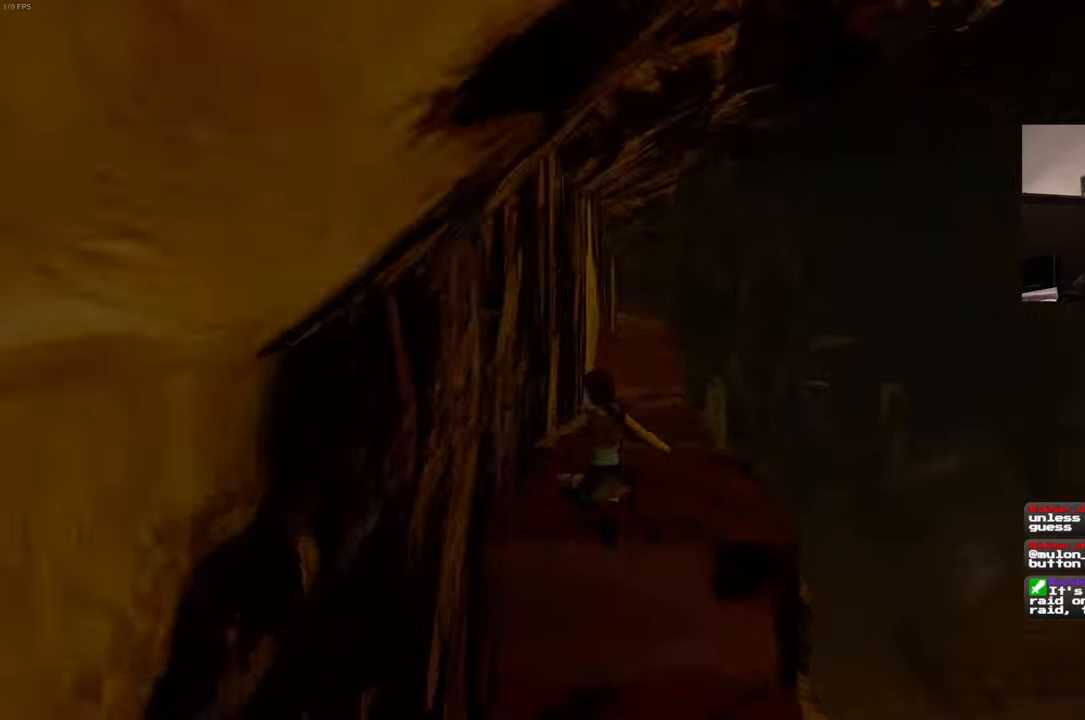
{"dt_ms": 500, "buttons": [], "left_stick": "center", "right_stick": "center", "events": [[117, "left_stick", "center"]]}
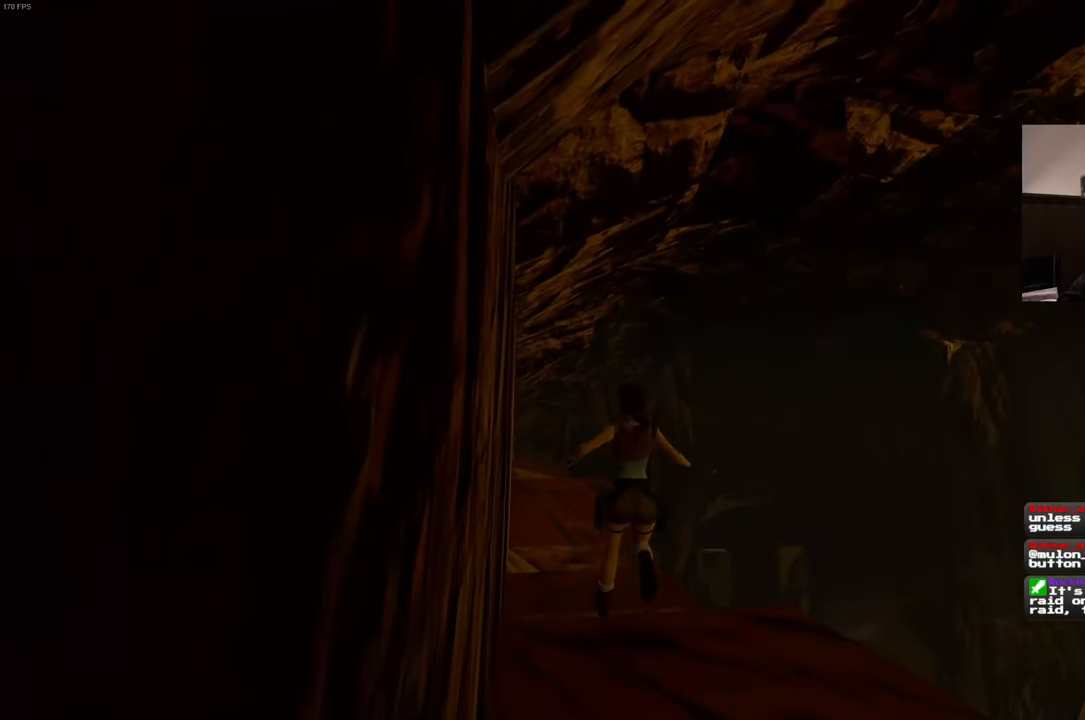
{"dt_ms": 500, "buttons": ["CROSS"], "left_stick": "center", "right_stick": "center", "events": [[433, "CROSS", "down"]]}
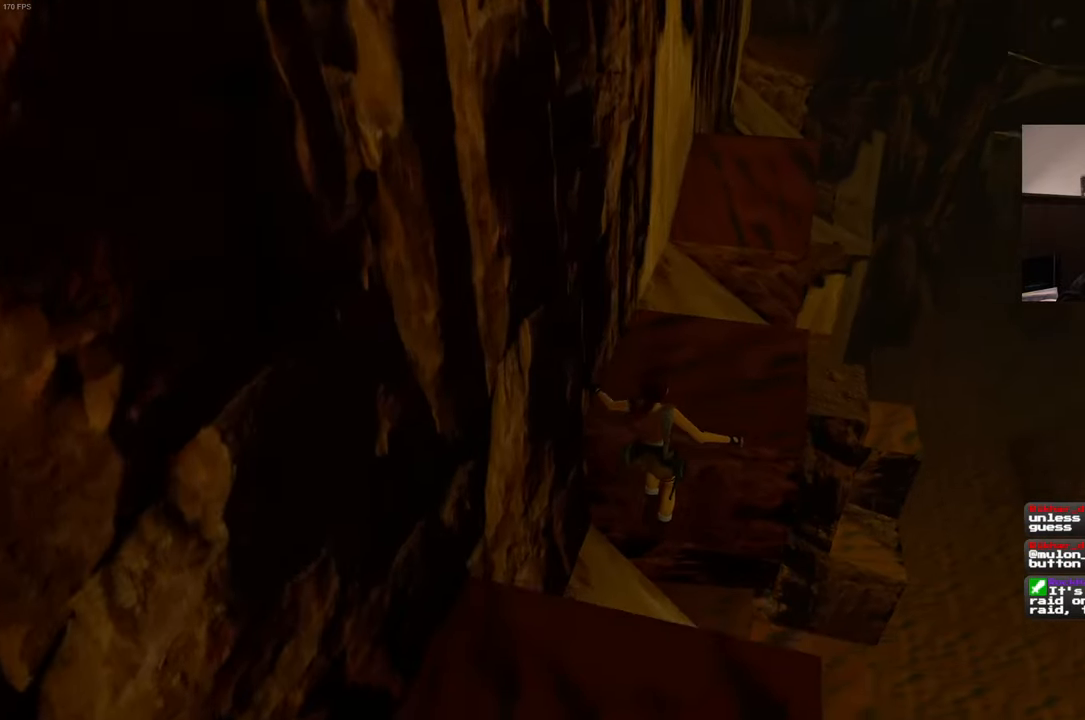
{"dt_ms": 500, "buttons": ["CROSS"], "left_stick": "left", "right_stick": "center", "events": [[317, "left_stick", "left"]]}
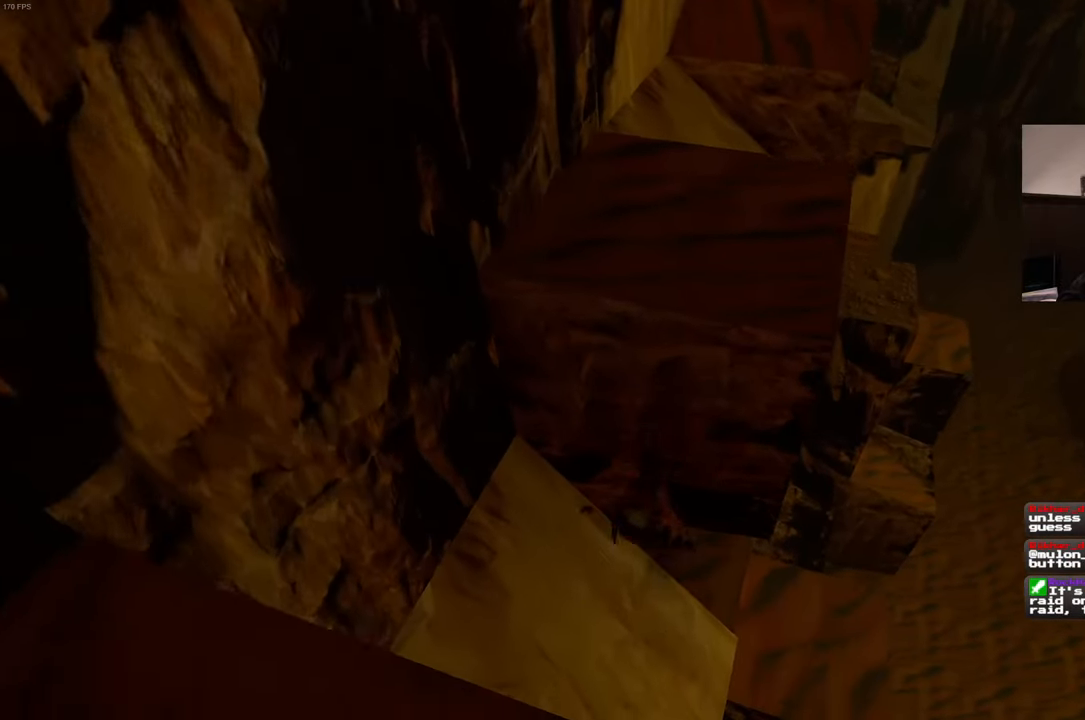
{"dt_ms": 500, "buttons": [], "left_stick": "left", "right_stick": "center", "events": [[267, "CROSS", "up"]]}
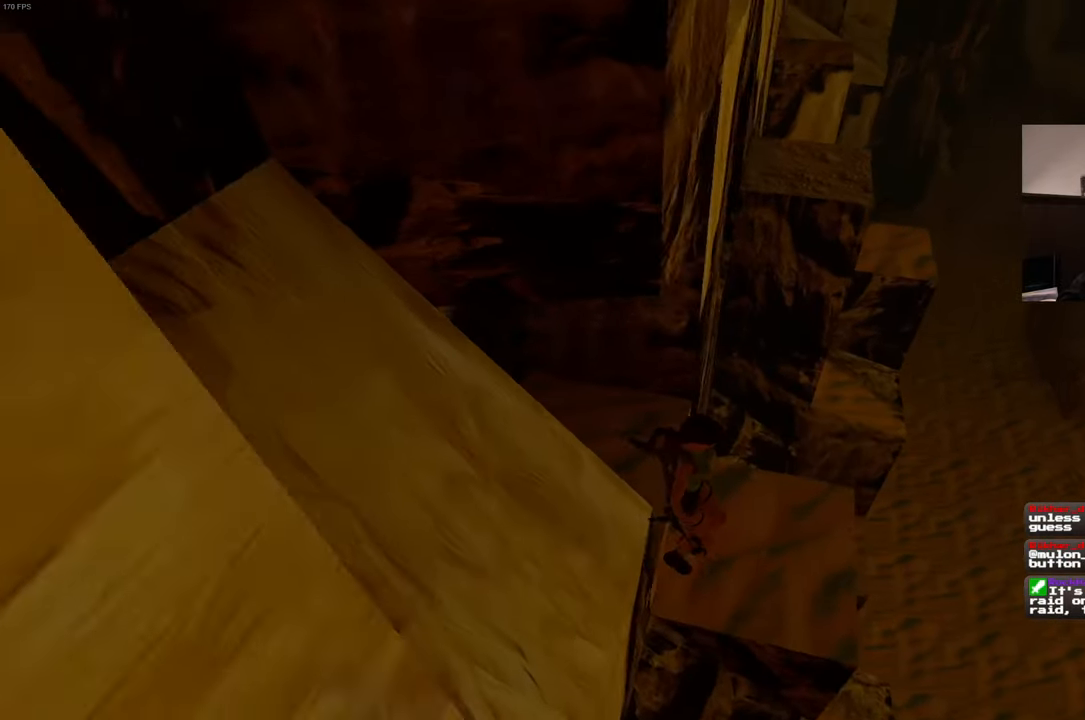
{"dt_ms": 500, "buttons": [], "left_stick": "up", "right_stick": "down-right", "events": [[67, "left_stick", "up-left"], [100, "right_stick", "left"], [350, "right_stick", "down-right"], [450, "left_stick", "up"]]}
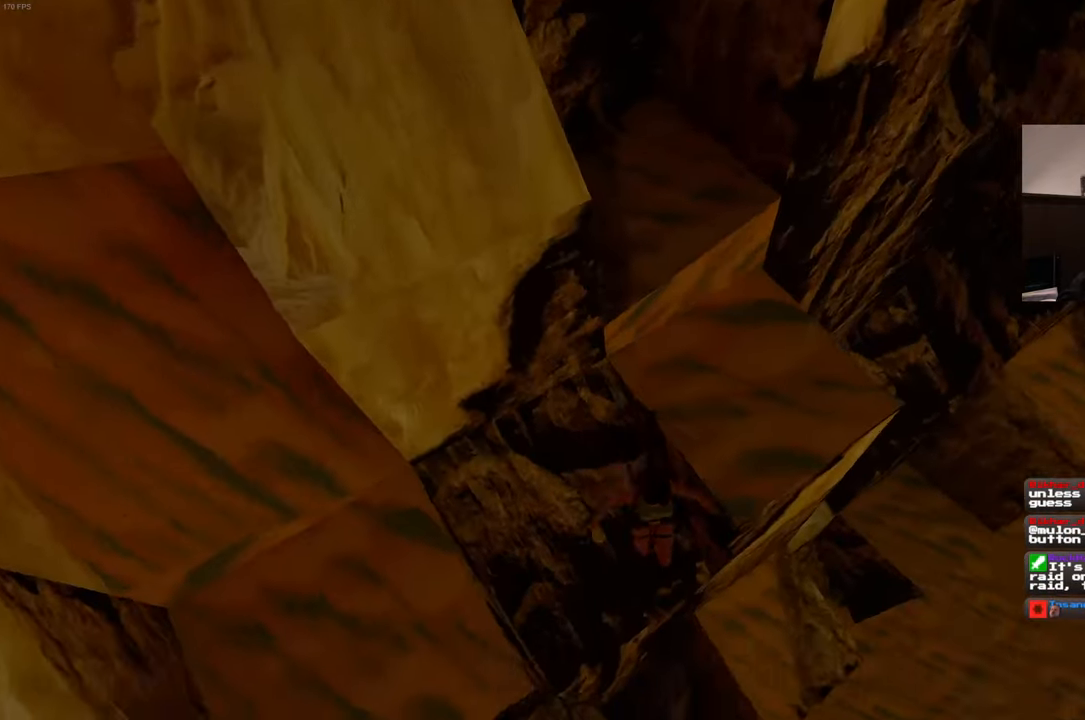
{"dt_ms": 500, "buttons": [], "left_stick": "up-left", "right_stick": "left", "events": [[50, "right_stick", "up-right"], [233, "left_stick", "up-left"], [433, "right_stick", "left"]]}
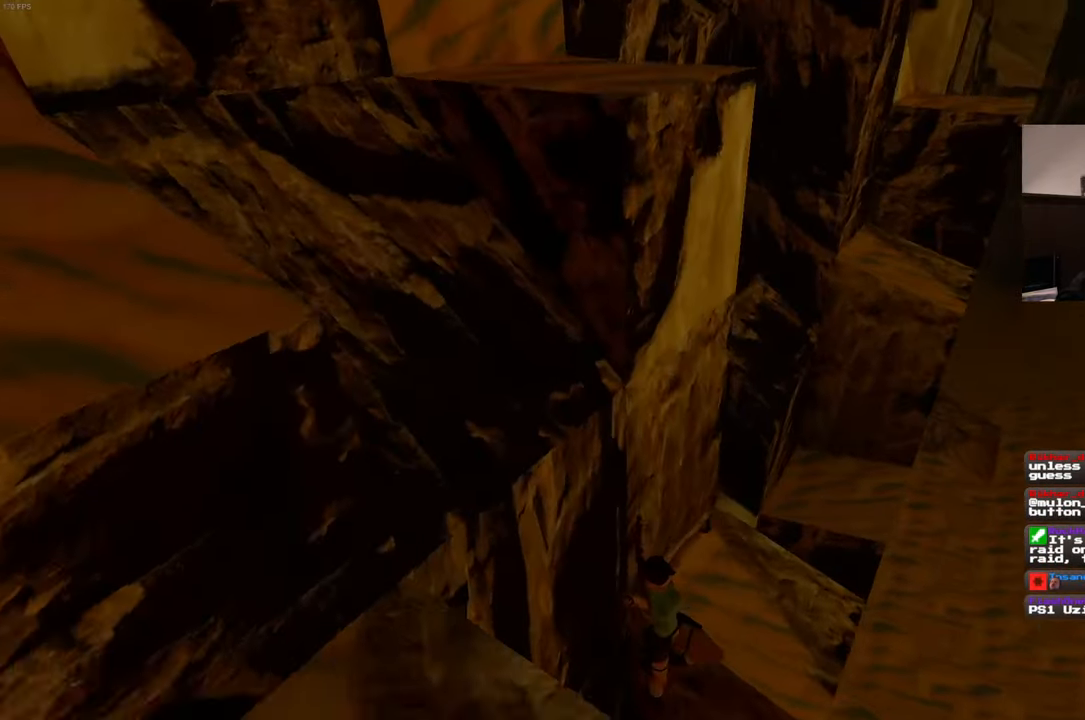
{"dt_ms": 1000, "buttons": [], "left_stick": "center", "right_stick": "center", "events": [[100, "right_stick", "down-left"], [283, "right_stick", "down"], [533, "right_stick", "center"], [983, "left_stick", "center"]]}
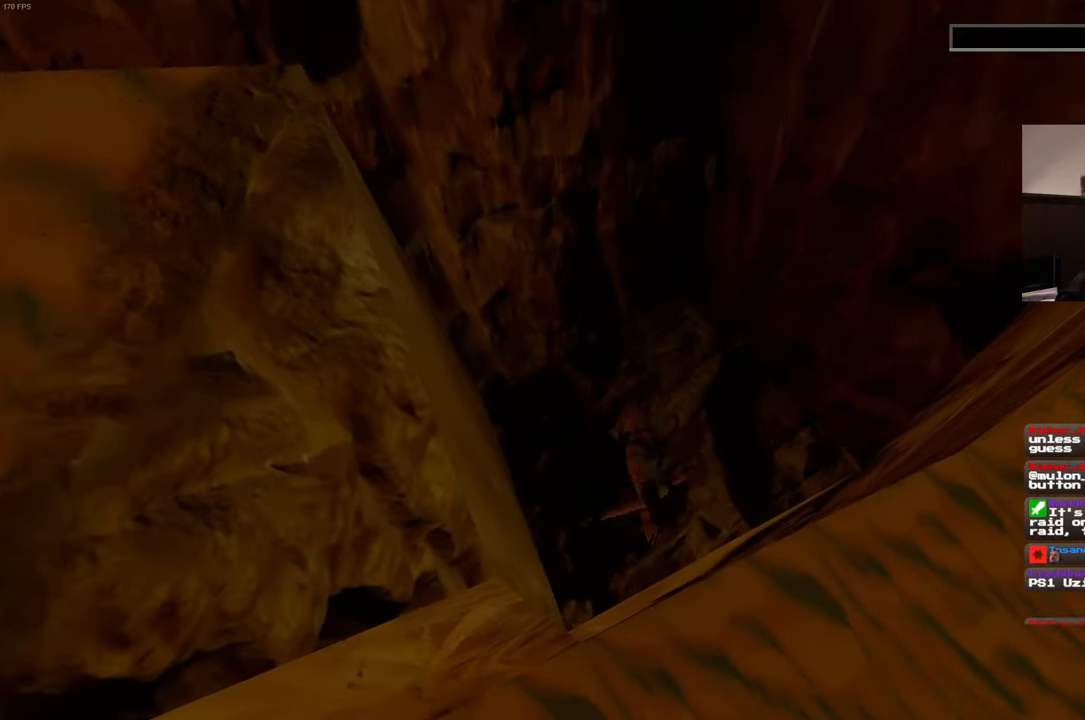
{"dt_ms": 500, "buttons": [], "left_stick": "center", "right_stick": "center", "events": [[233, "CROSS", "down"], [367, "CROSS", "up"], [417, "CROSS", "down"], [483, "CROSS", "up"]]}
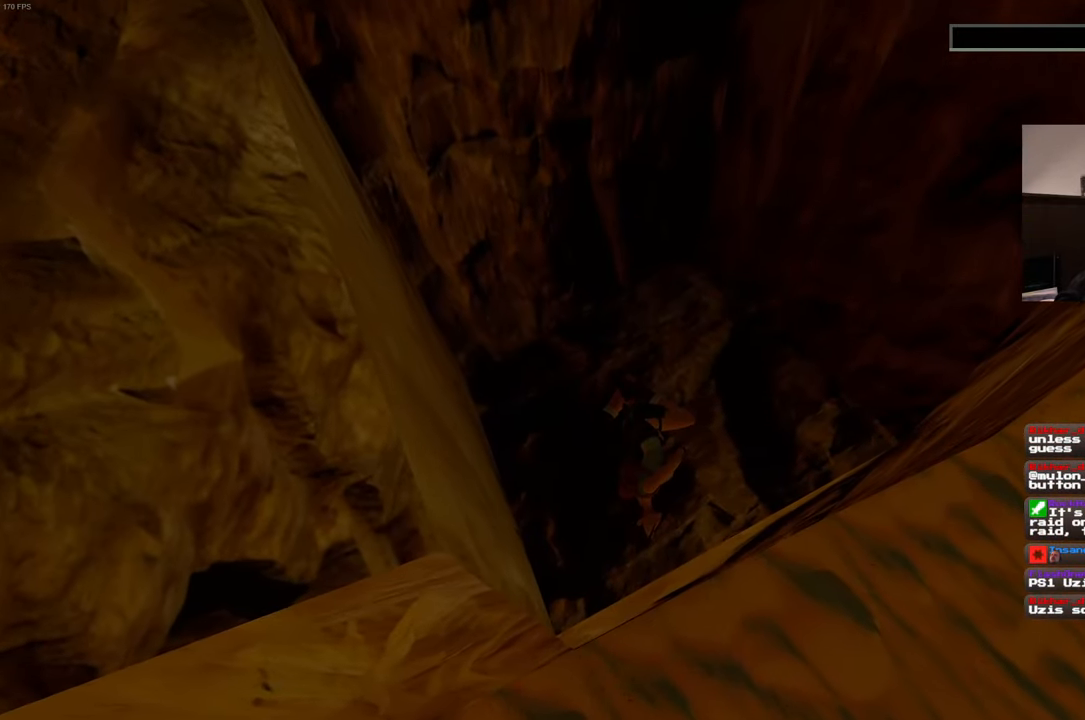
{"dt_ms": 500, "buttons": ["CROSS"], "left_stick": "center", "right_stick": "center", "events": [[83, "CROSS", "down"], [150, "CROSS", "up"], [233, "CROSS", "down"], [283, "CROSS", "up"], [350, "CROSS", "down"], [450, "CROSS", "up"], [500, "CROSS", "down"]]}
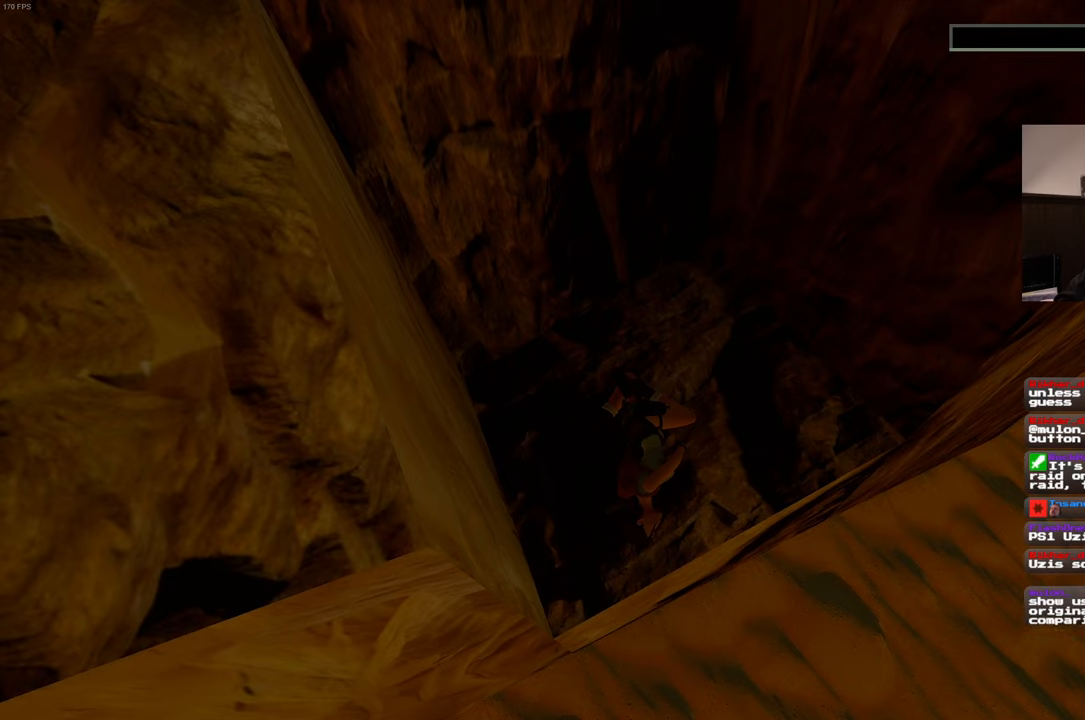
{"dt_ms": 500, "buttons": [], "left_stick": "center", "right_stick": "center", "events": [[100, "CROSS", "up"], [150, "CROSS", "down"], [500, "CROSS", "up"]]}
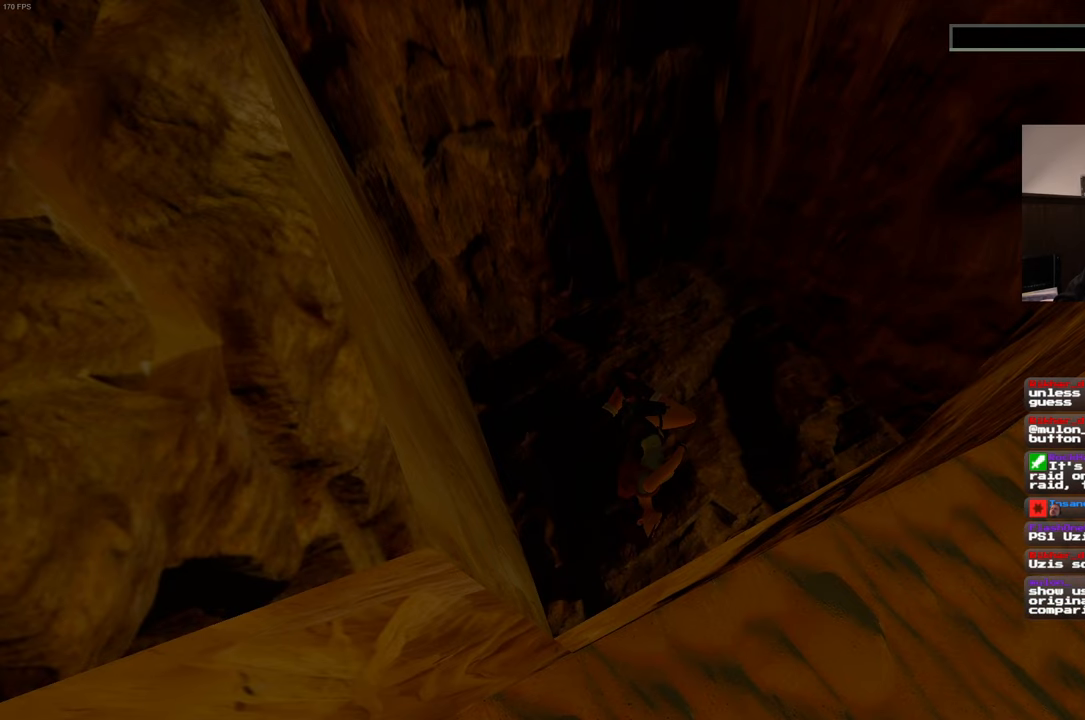
{"dt_ms": 500, "buttons": [], "left_stick": "center", "right_stick": "center", "events": [[67, "CROSS", "down"], [150, "CROSS", "up"], [200, "CROSS", "down"], [267, "CROSS", "up"]]}
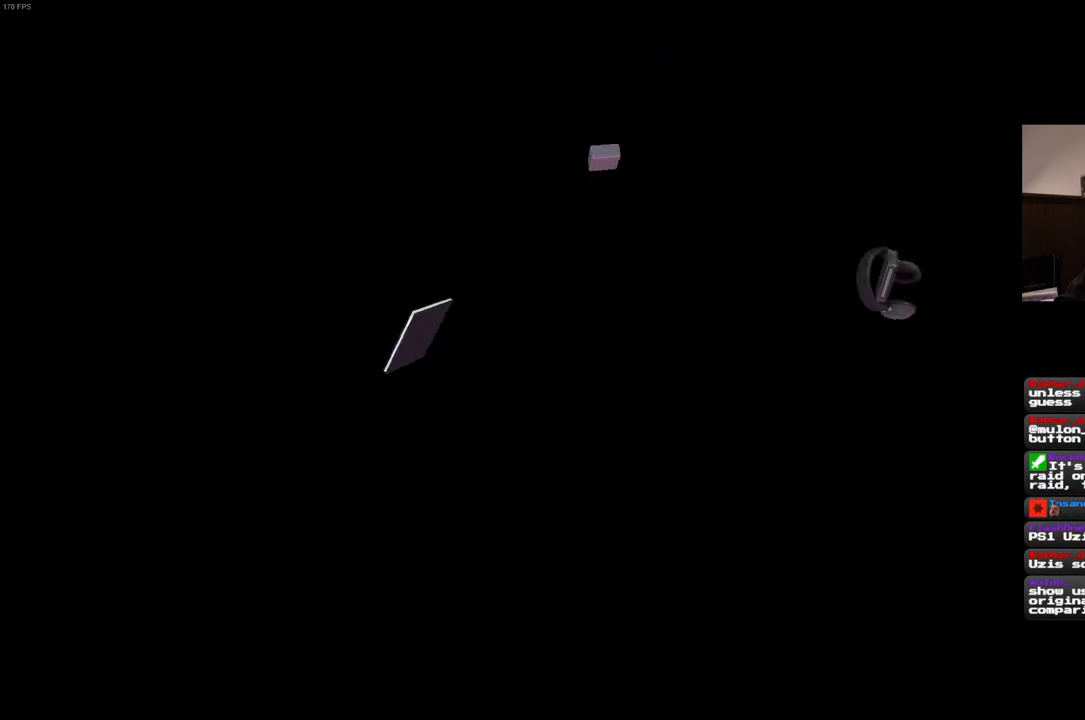
{"dt_ms": 500, "buttons": [], "left_stick": "center", "right_stick": "center", "events": []}
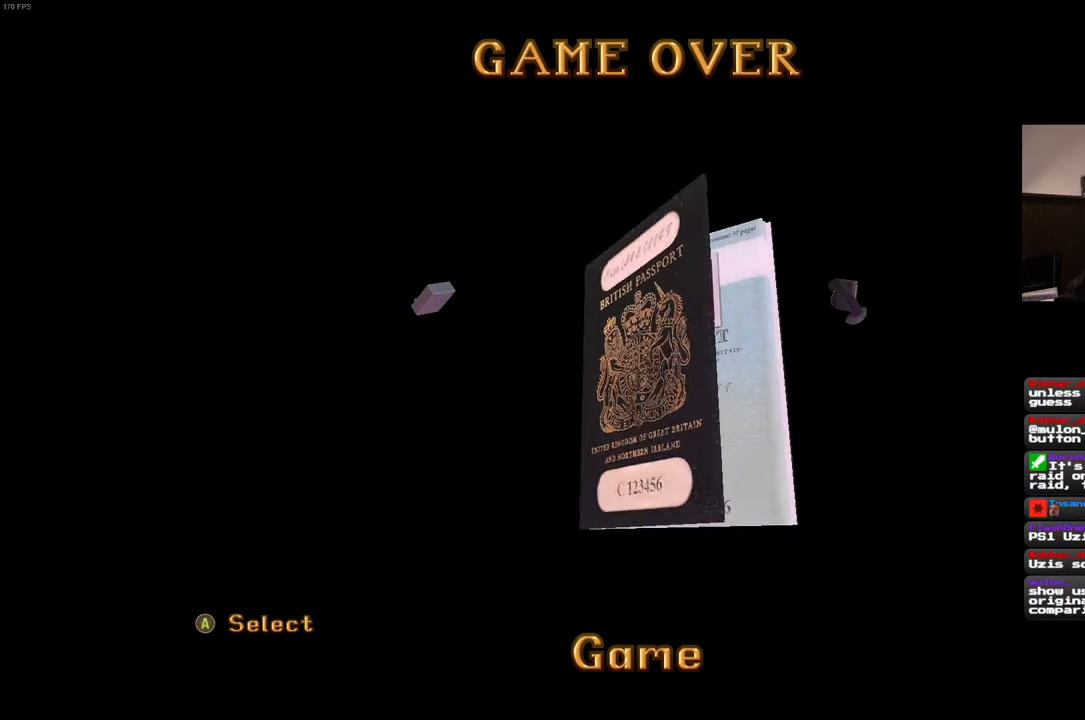
{"dt_ms": 500, "buttons": [], "left_stick": "center", "right_stick": "center", "events": []}
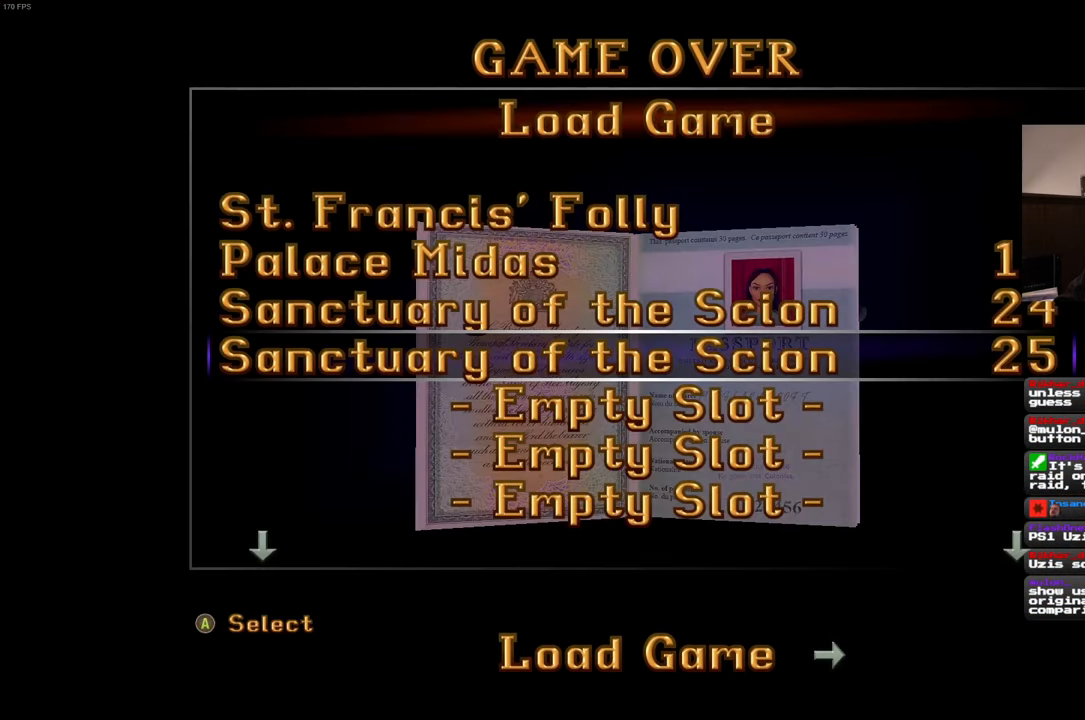
{"dt_ms": 500, "buttons": [], "left_stick": "center", "right_stick": "center", "events": []}
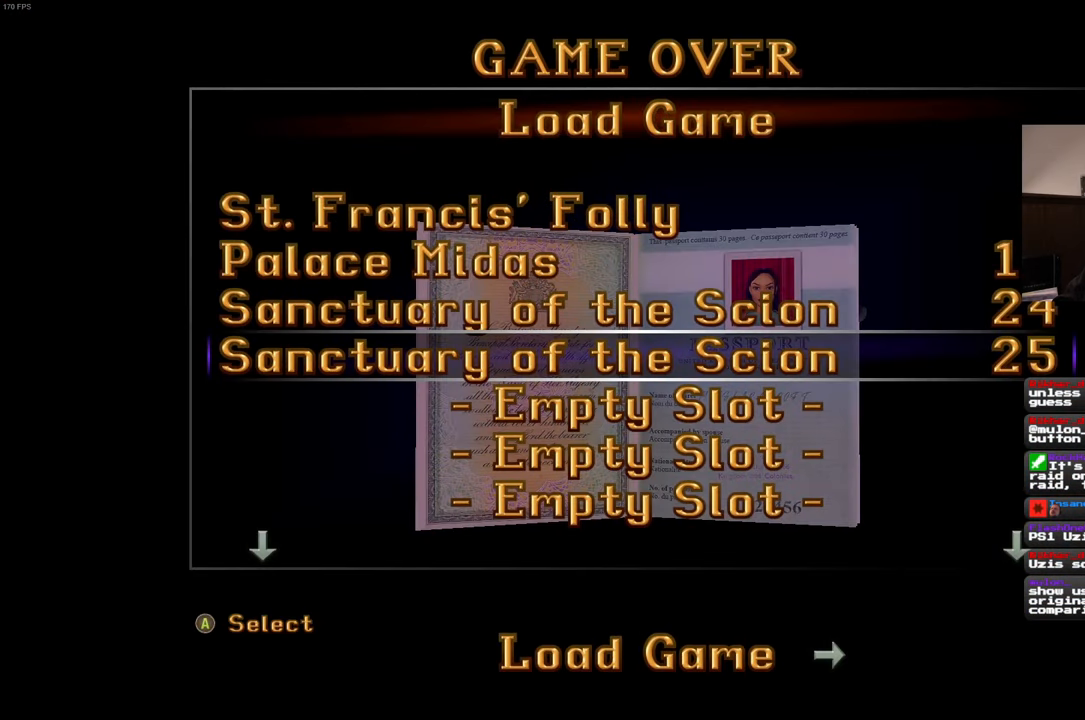
{"dt_ms": 500, "buttons": [], "left_stick": "center", "right_stick": "center", "events": []}
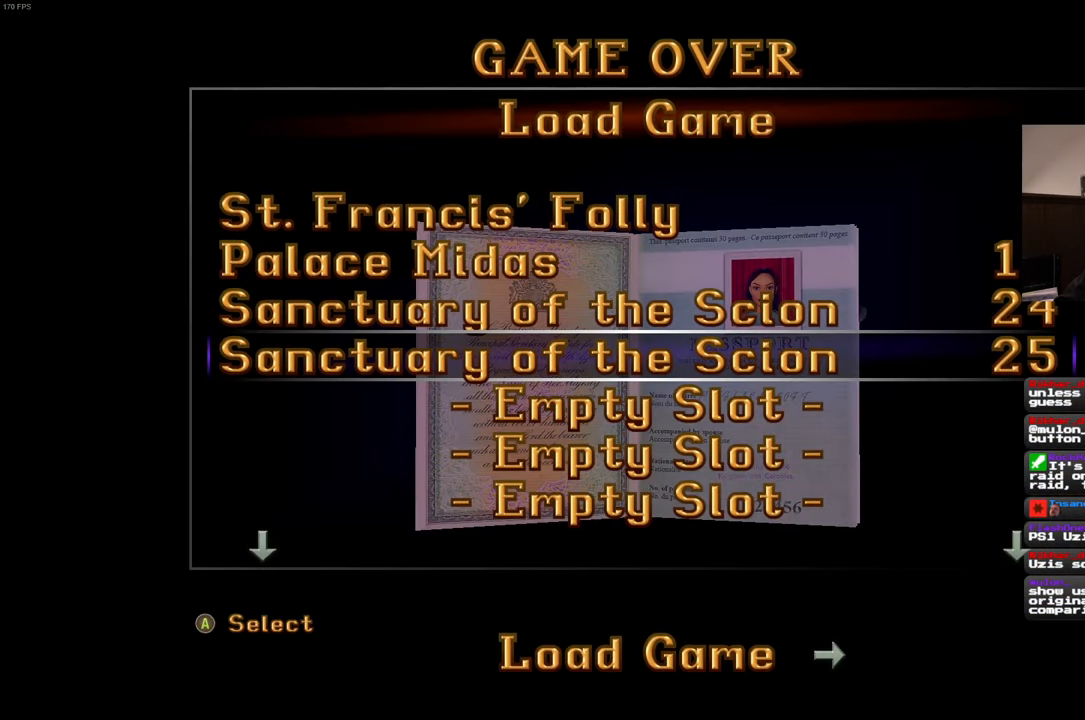
{"dt_ms": 500, "buttons": [], "left_stick": "center", "right_stick": "center", "events": []}
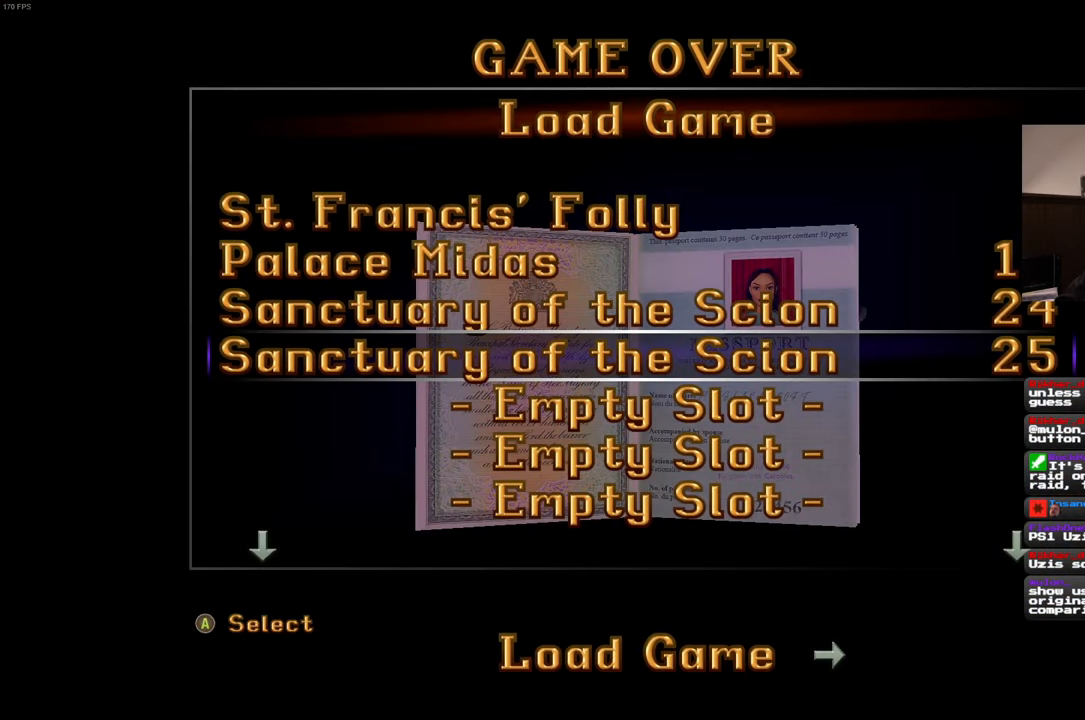
{"dt_ms": 500, "buttons": [], "left_stick": "center", "right_stick": "center", "events": [[317, "CROSS", "down"], [384, "CROSS", "up"]]}
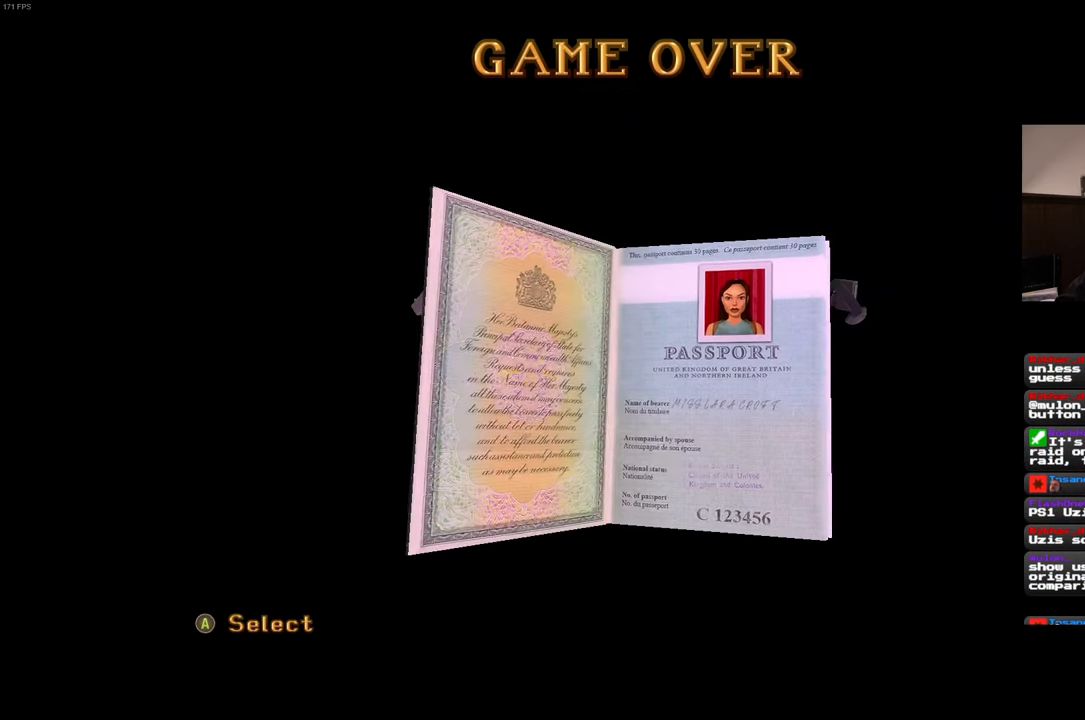
{"dt_ms": 500, "buttons": [], "left_stick": "center", "right_stick": "center", "events": []}
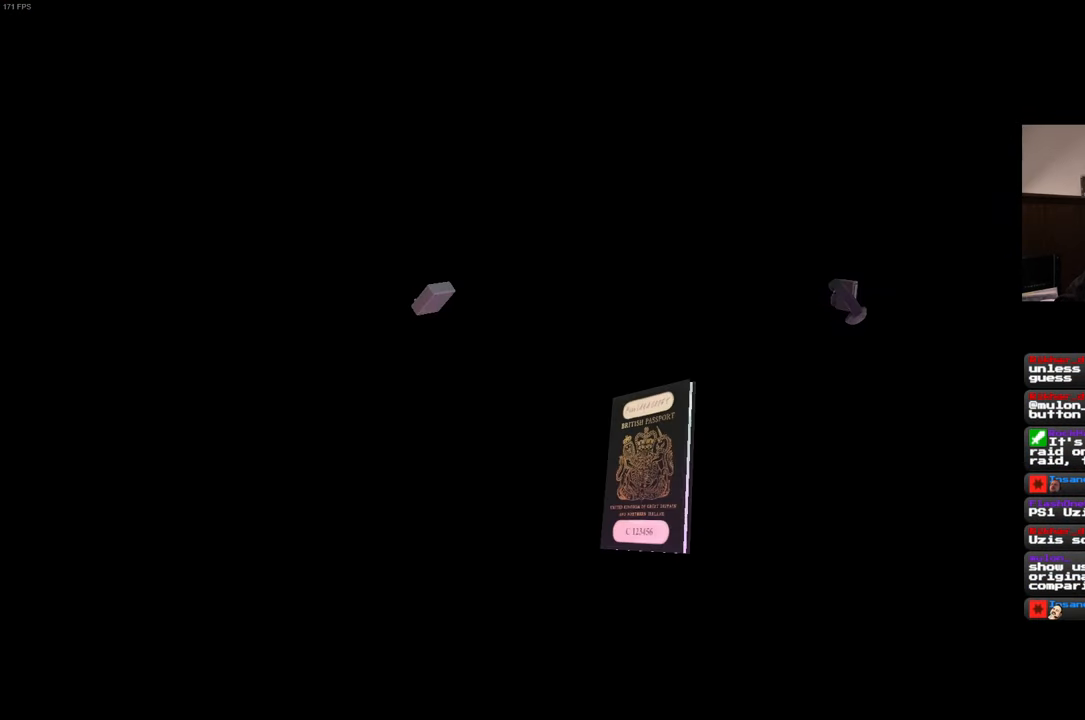
{"dt_ms": 500, "buttons": [], "left_stick": "center", "right_stick": "center", "events": []}
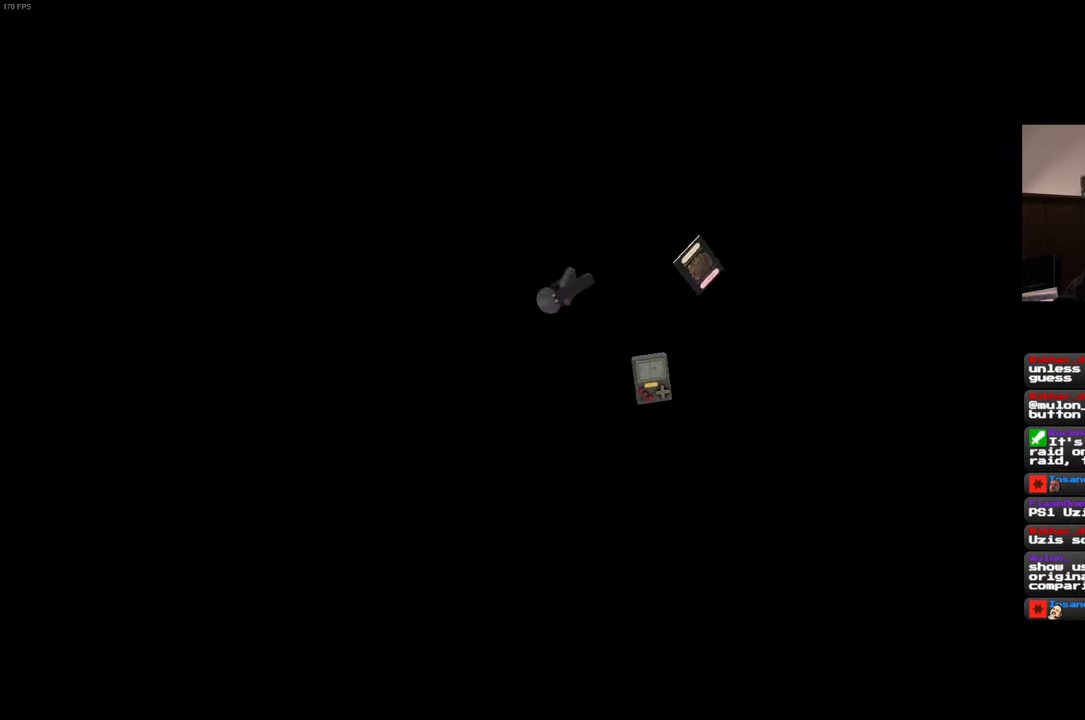
{"dt_ms": 500, "buttons": [], "left_stick": "center", "right_stick": "center", "events": []}
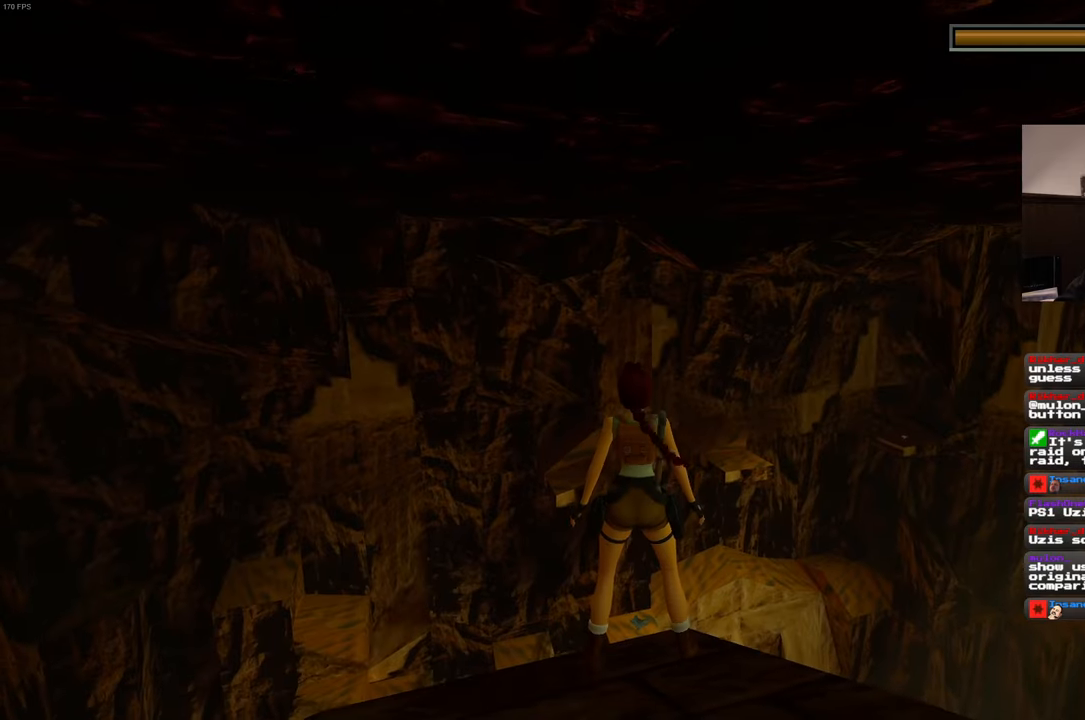
{"dt_ms": 500, "buttons": [], "left_stick": "center", "right_stick": "down-right", "events": [[233, "right_stick", "down-right"]]}
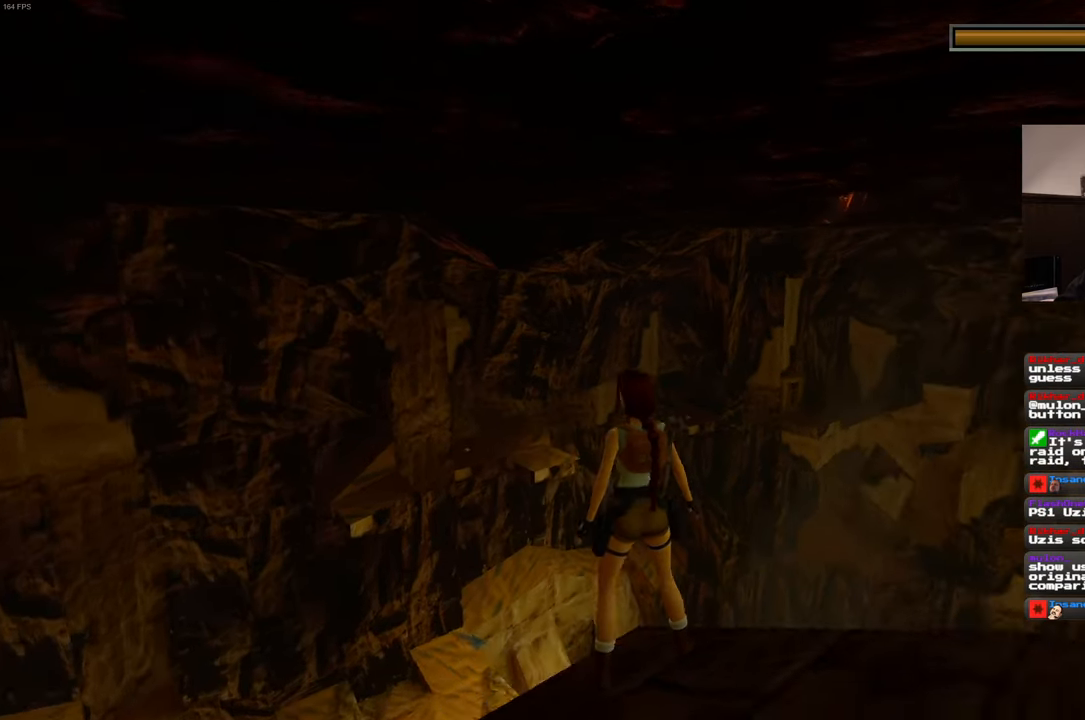
{"dt_ms": 500, "buttons": [], "left_stick": "center", "right_stick": "down-right", "events": []}